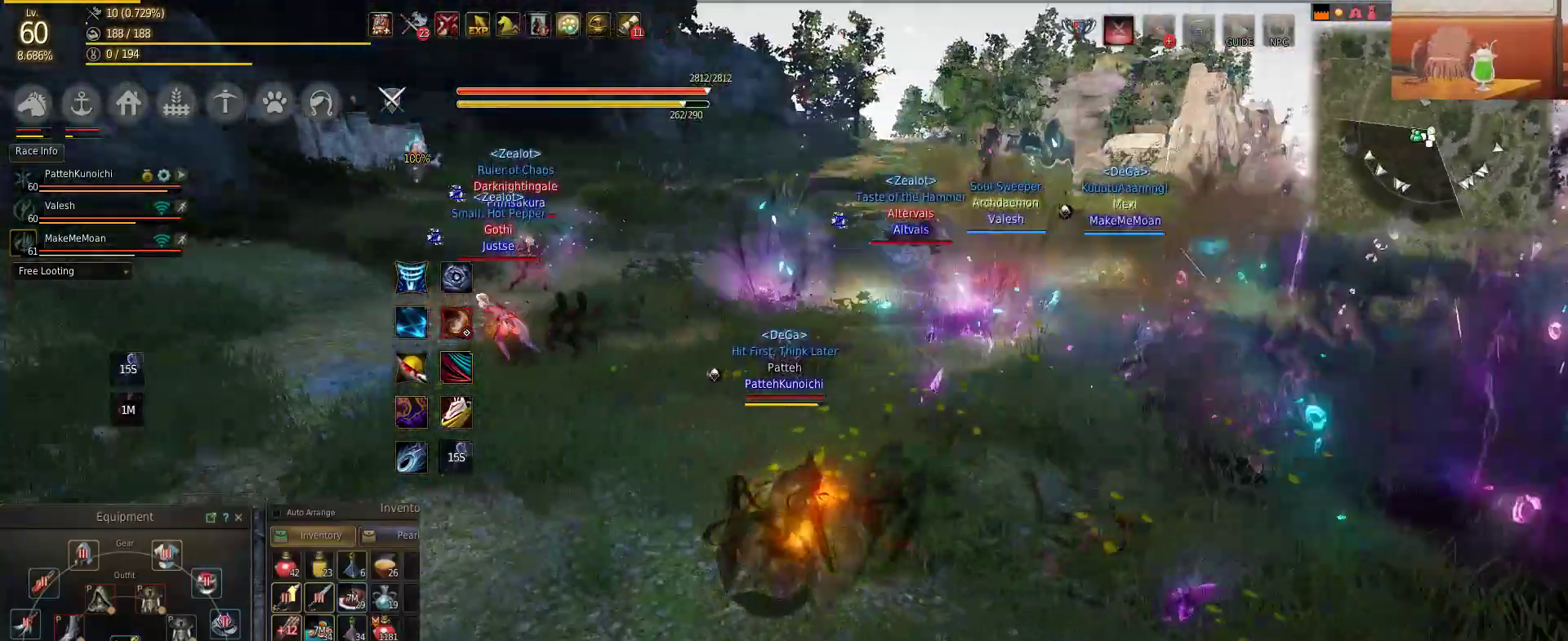
Gameplay with keyboard and mouse; each line is a JSON object with the keys and mouse buttons held at the frame after it. "events" lists presses ("down") and releases ("up") of "a", "c", "d", "e", "f", "q", "s", "shift", "space", "tab", "w", "mouse_left" and "mouse_right" between this image and that frame as [ms after this image, input, new state], when the widget could be followed in between. "mouse_left", "mouse_right" = the "left", "right" buttons of the "mouse" list. No other keys are recorded. Mouse movement is not recorded.
{"keys": [], "mouse": [], "events": [[83, "w", "down"], [267, "f", "down"], [334, "f", "up"], [334, "w", "up"], [451, "f", "down"], [501, "f", "up"]]}
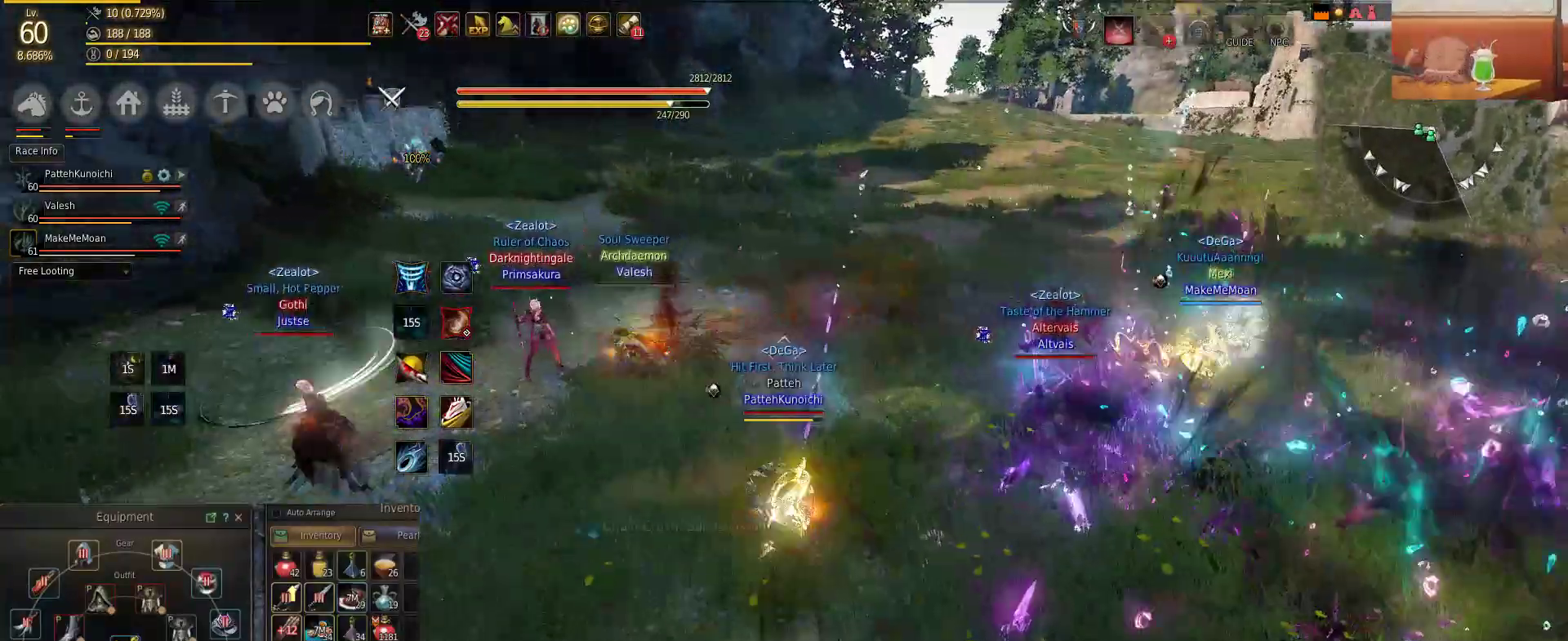
{"keys": ["shift"], "mouse": [], "events": [[50, "f", "down"], [433, "f", "up"], [467, "shift", "down"]]}
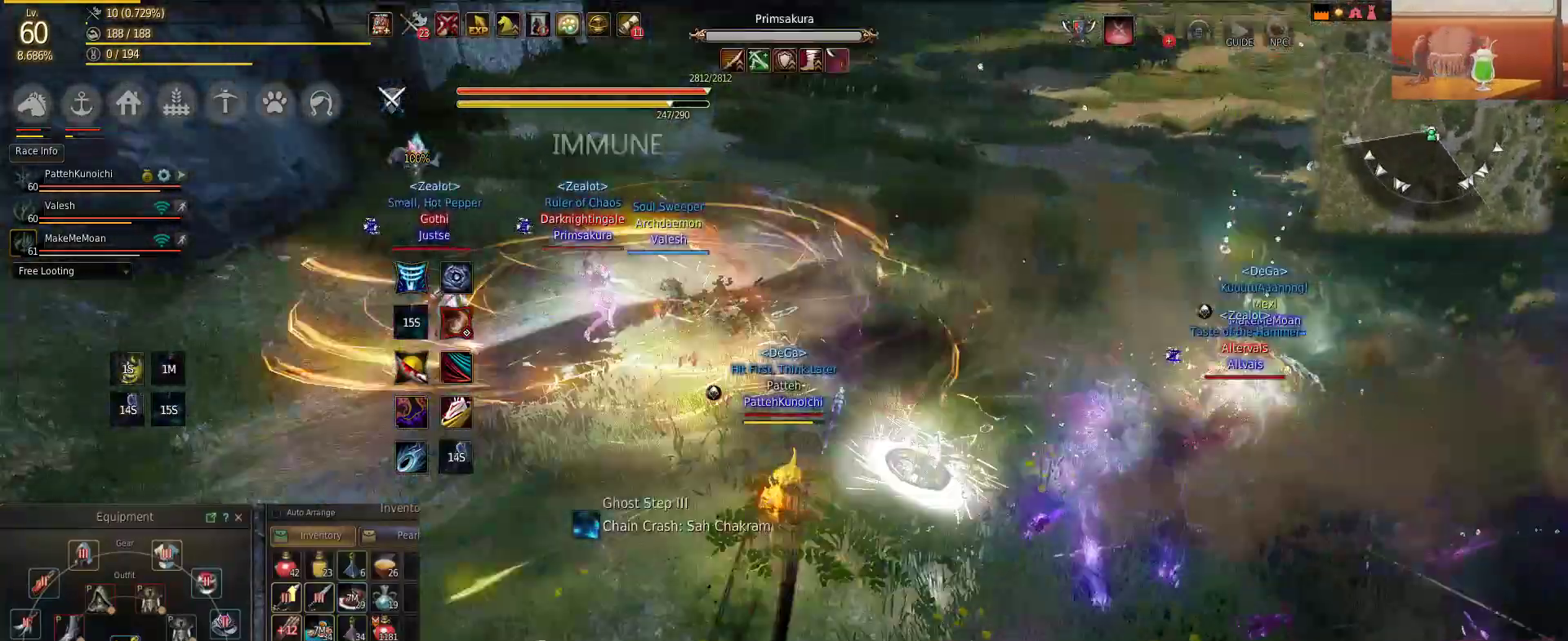
{"keys": ["shift"], "mouse": [], "events": [[250, "s", "down"], [250, "shift", "up"], [450, "shift", "down"], [484, "s", "up"]]}
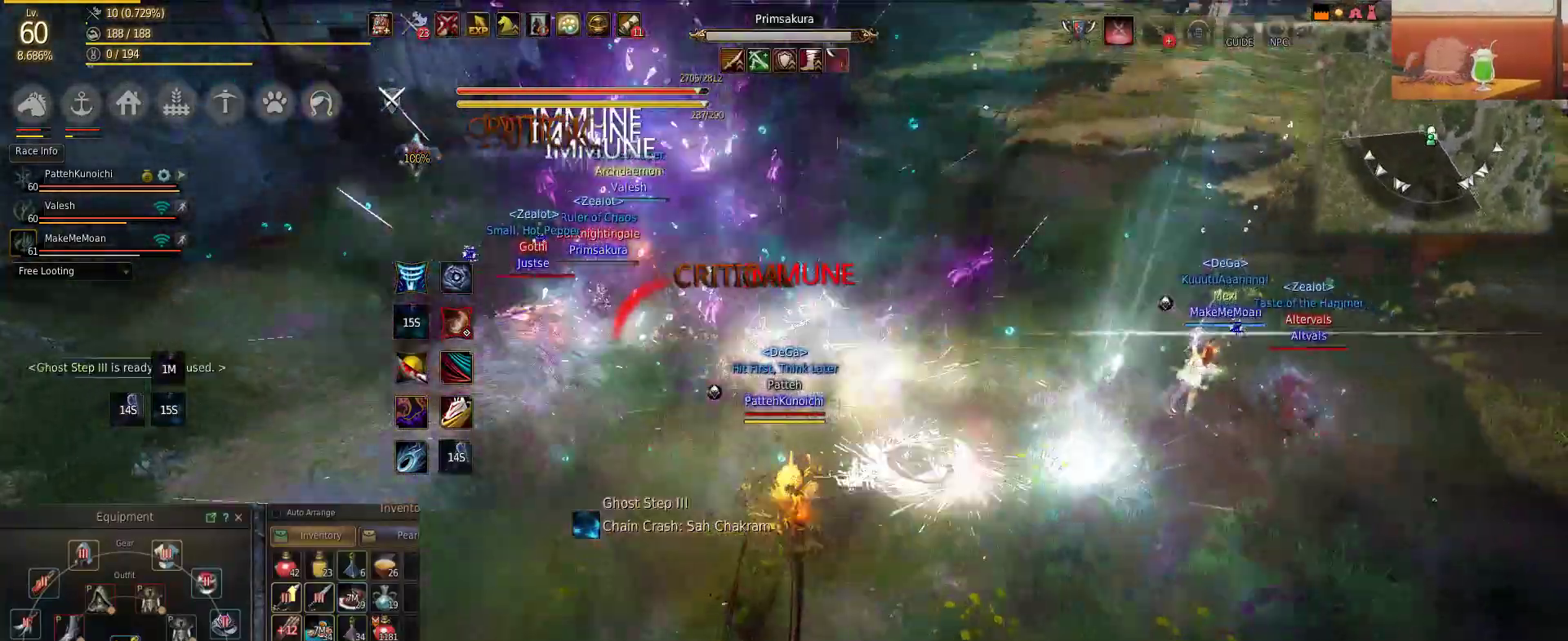
{"keys": ["shift"], "mouse": ["right"], "events": [[250, "s", "down"], [333, "mouse_right", "down"], [433, "s", "up"]]}
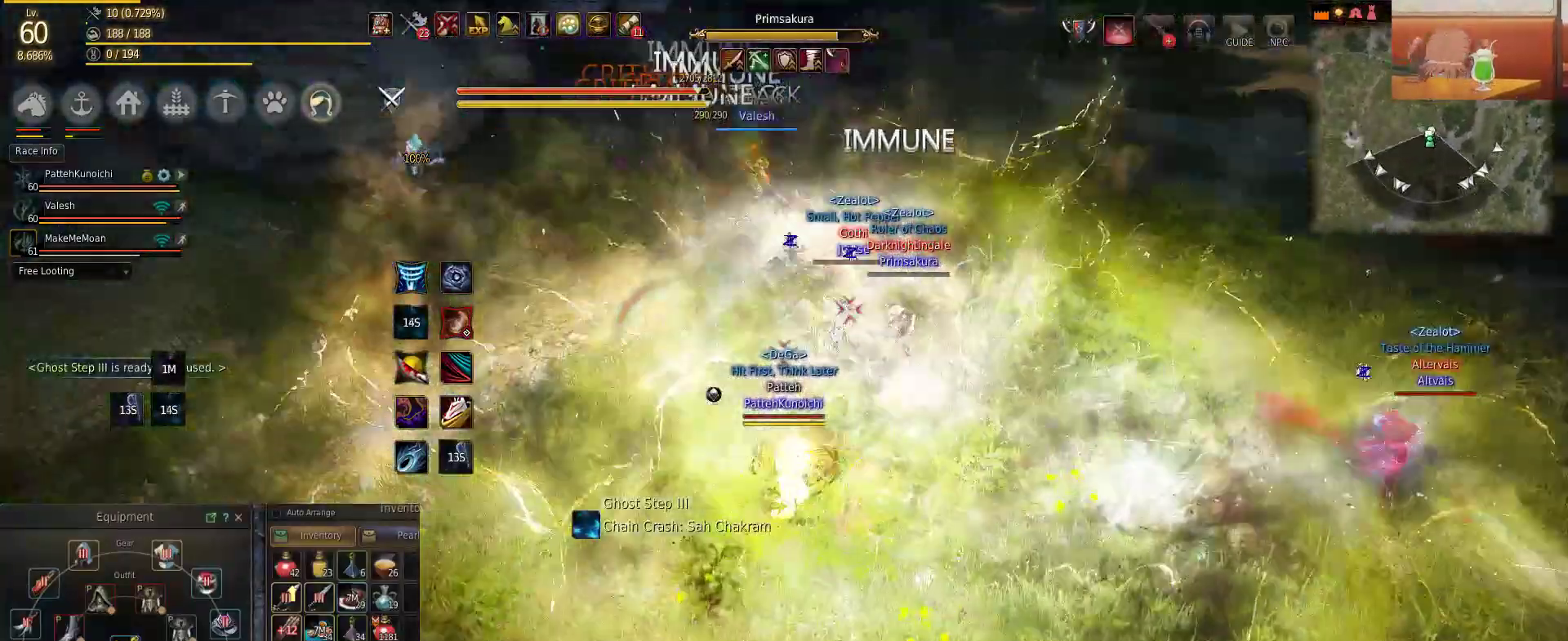
{"keys": ["shift"], "mouse": ["right"], "events": []}
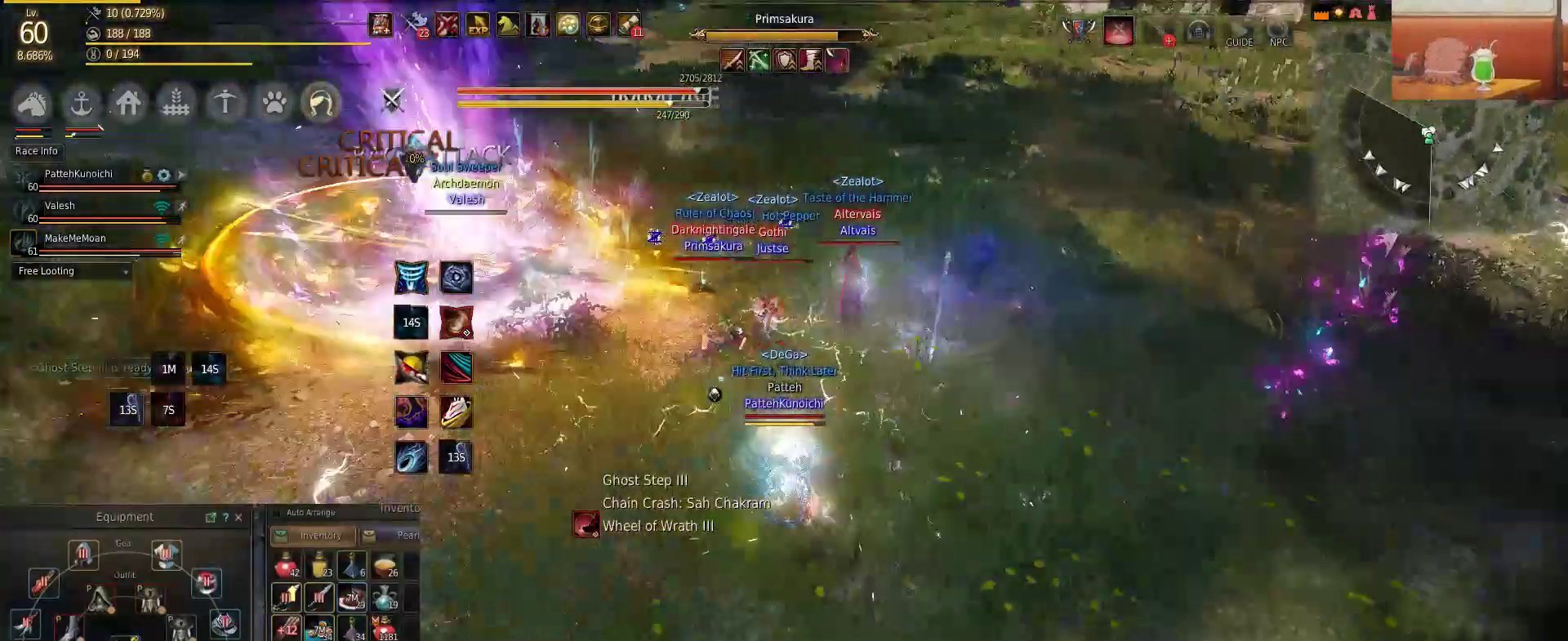
{"keys": ["shift"], "mouse": ["right"], "events": []}
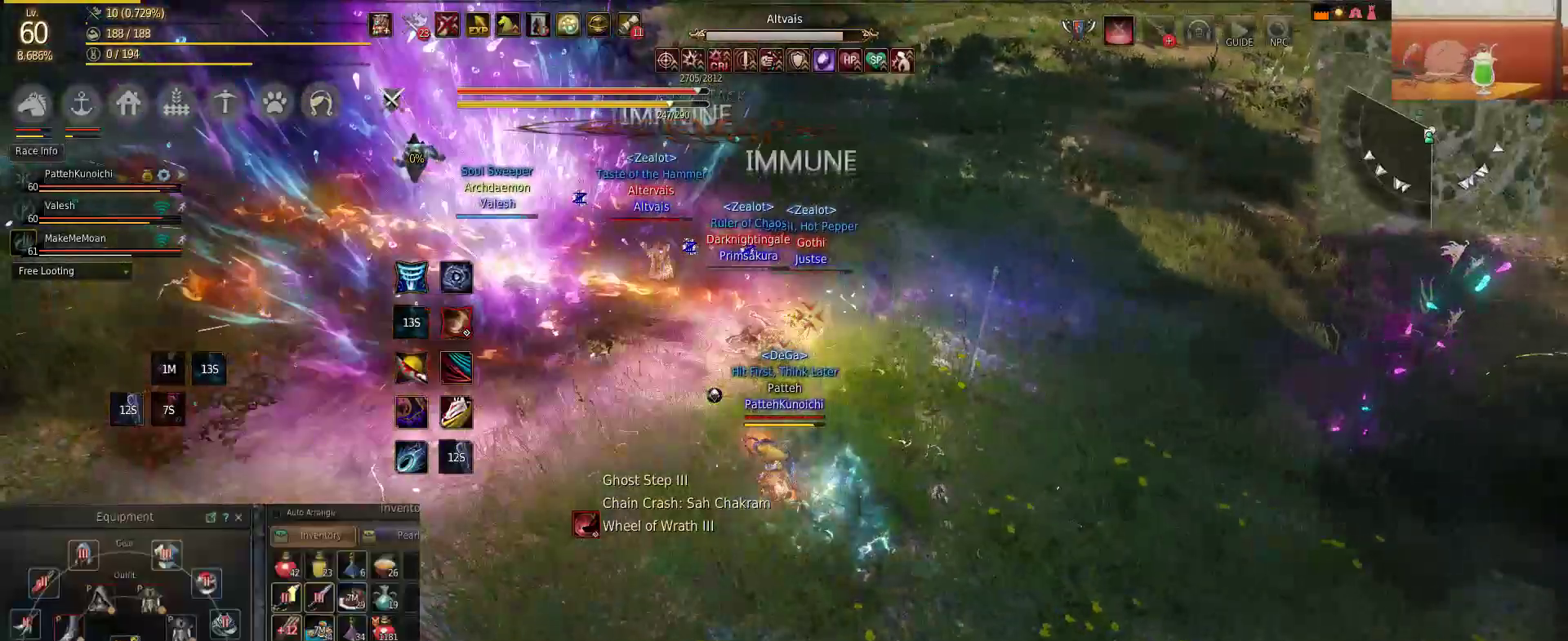
{"keys": ["shift"], "mouse": ["right"], "events": []}
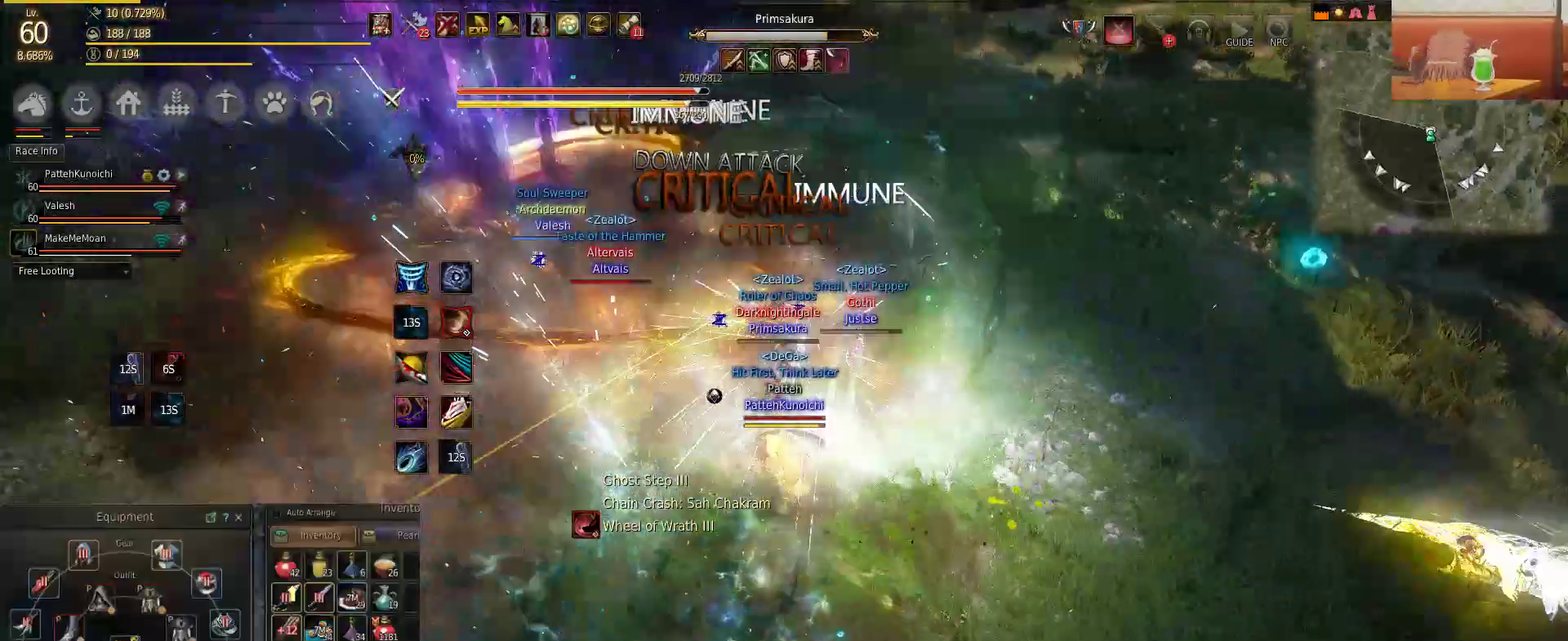
{"keys": ["shift"], "mouse": ["right"], "events": []}
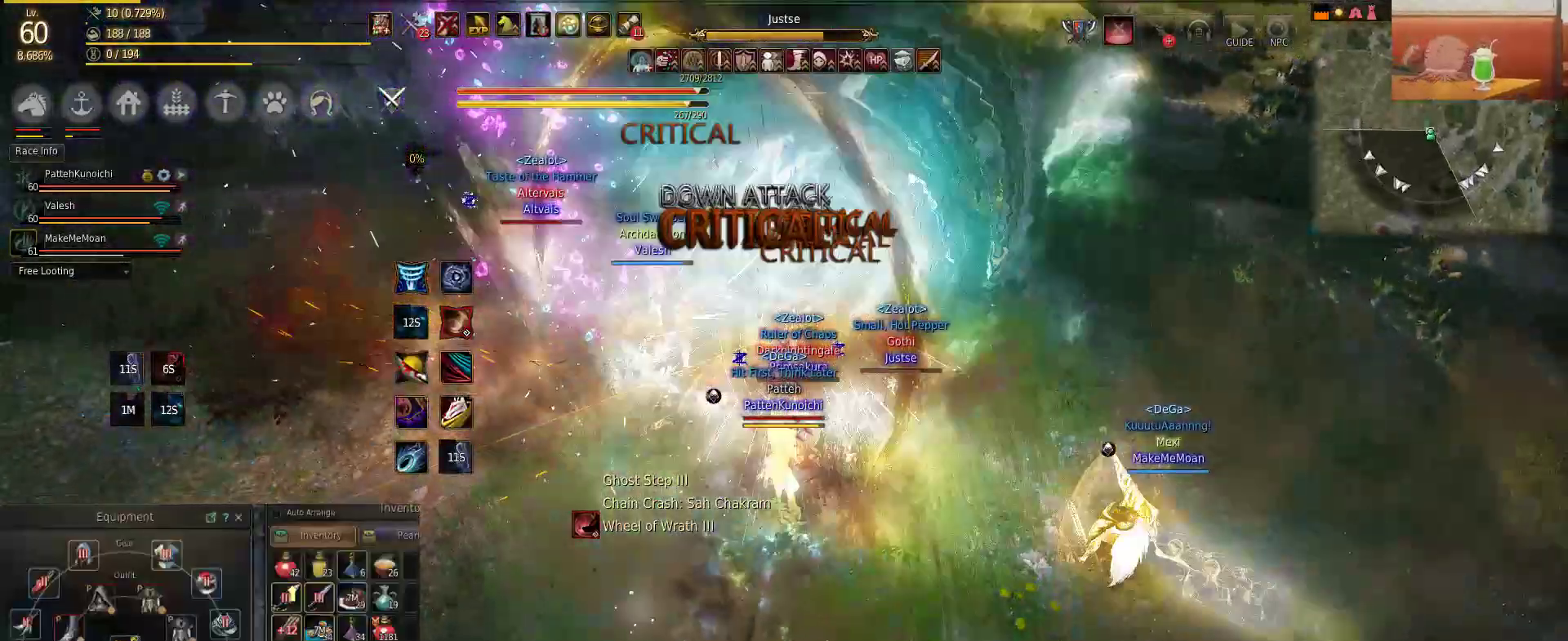
{"keys": ["shift"], "mouse": ["left"], "events": [[417, "mouse_right", "up"], [501, "mouse_left", "down"]]}
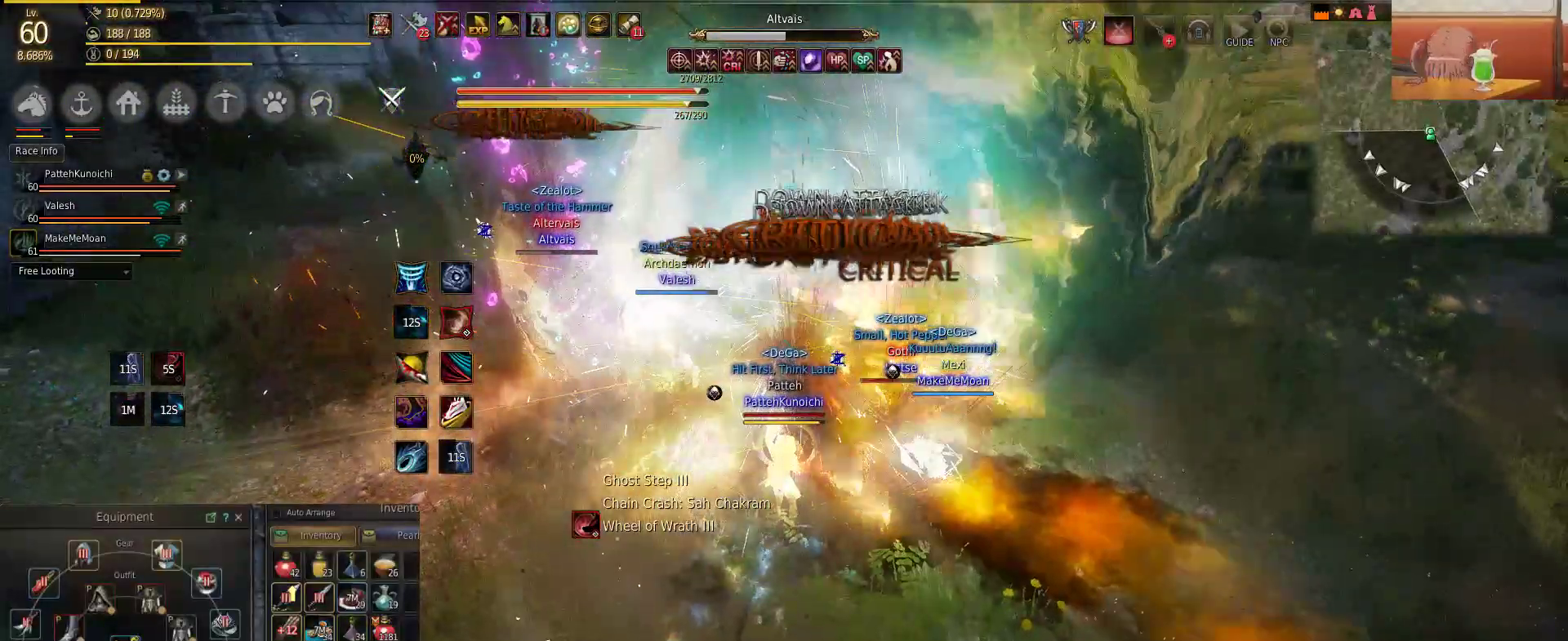
{"keys": ["shift"], "mouse": ["left"], "events": []}
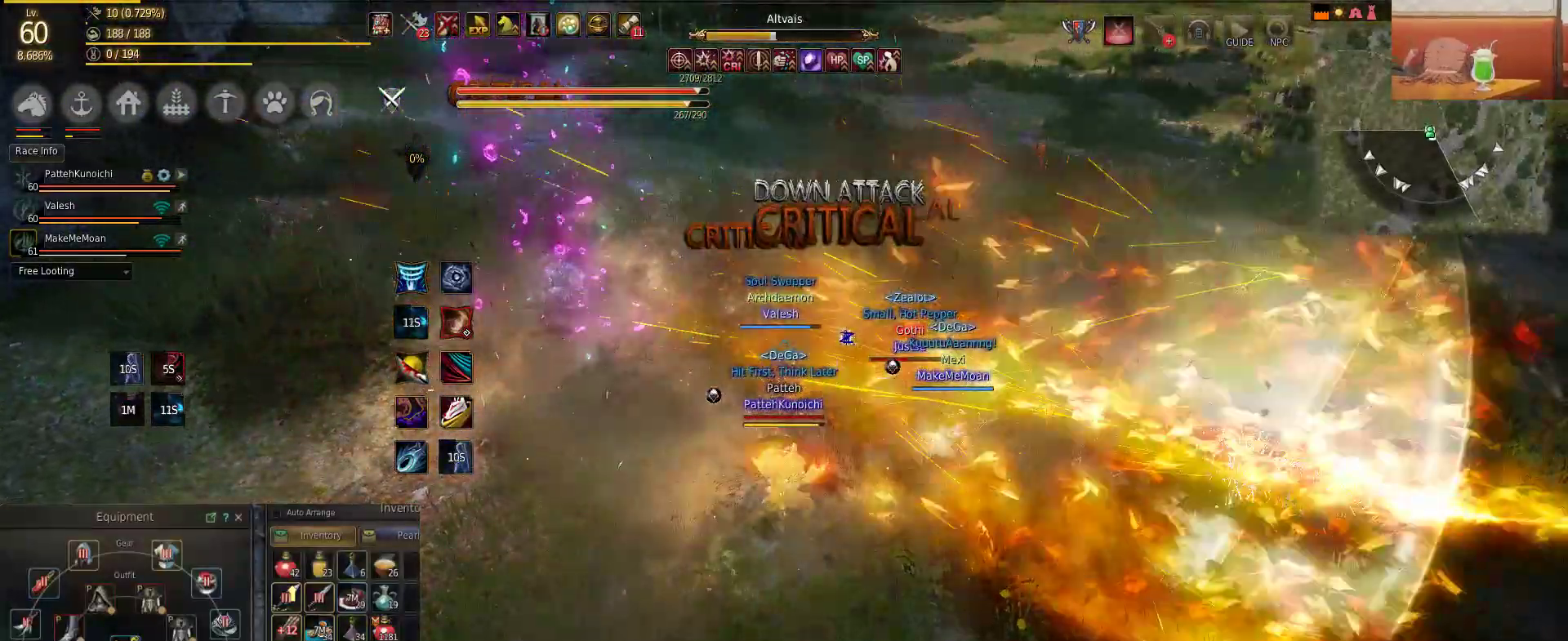
{"keys": ["shift"], "mouse": ["left"], "events": [[134, "mouse_left", "up"], [217, "mouse_left", "down"], [334, "mouse_left", "up"], [484, "mouse_left", "down"]]}
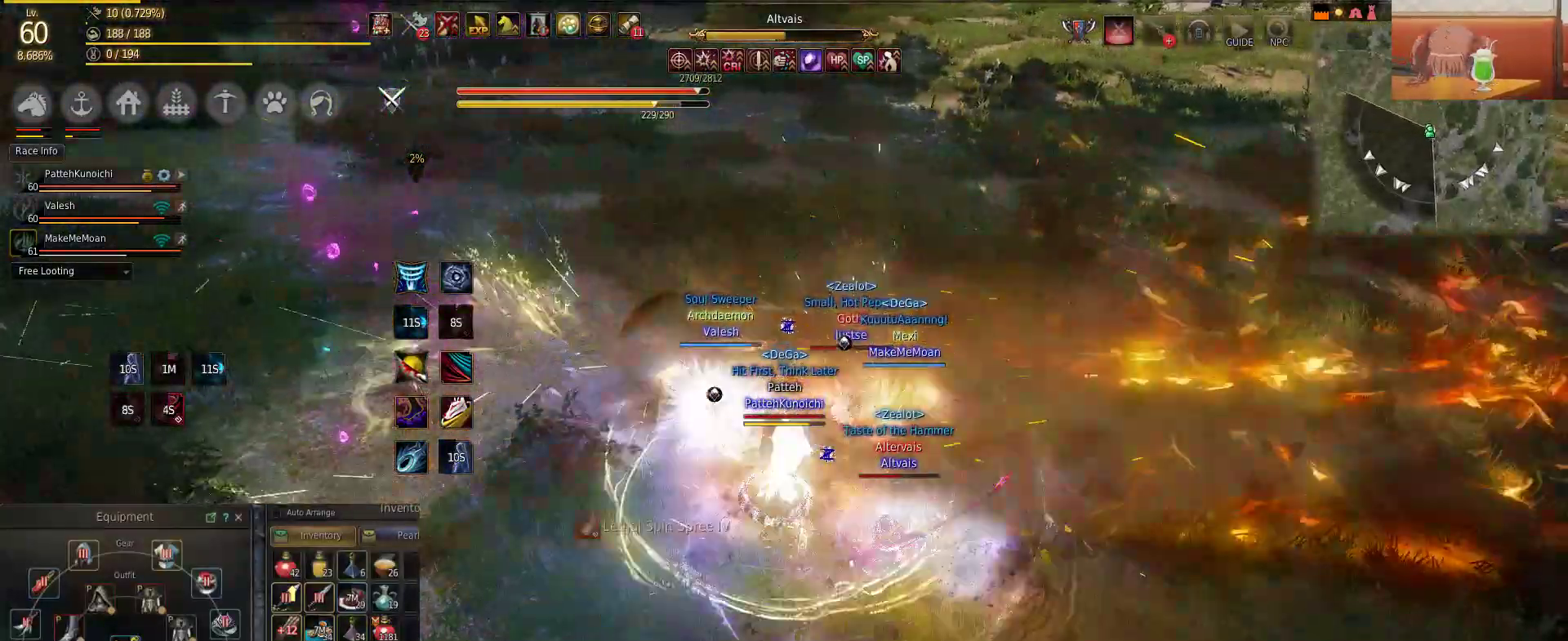
{"keys": ["shift"], "mouse": ["left"], "events": []}
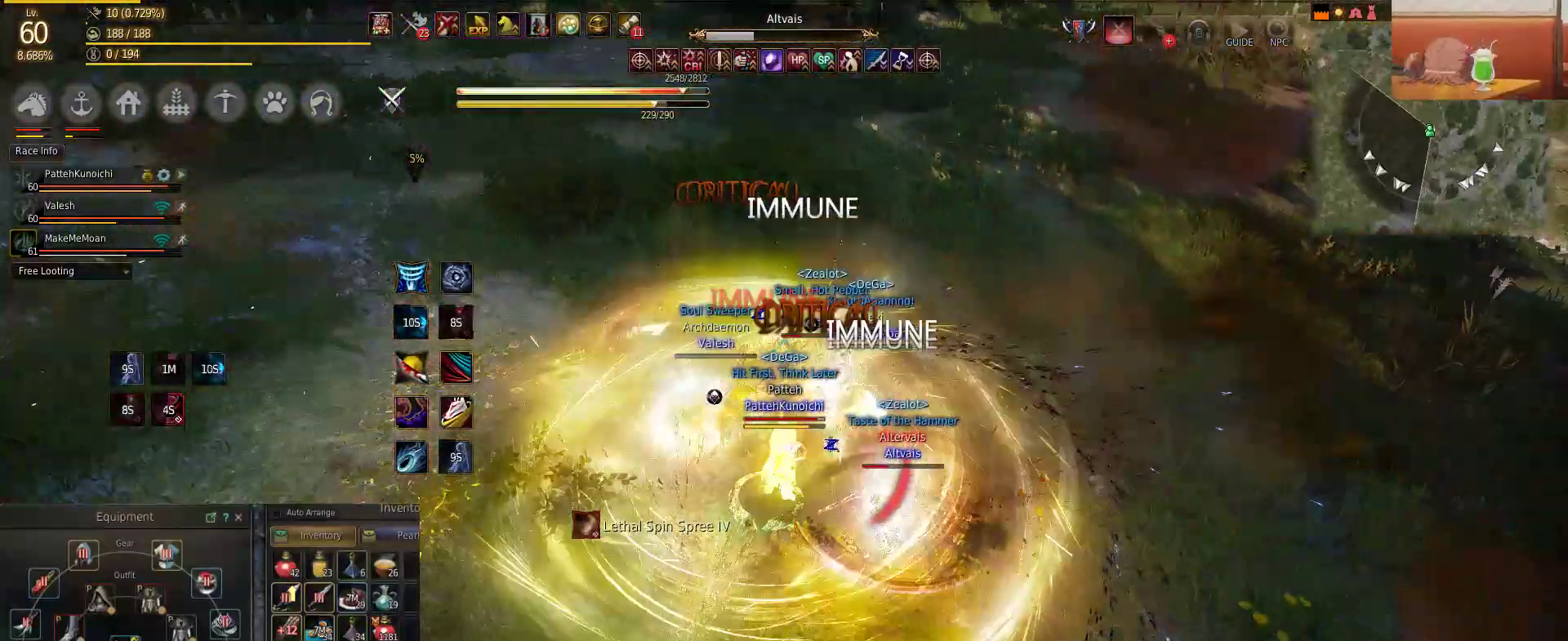
{"keys": ["a", "shift"], "mouse": ["right"], "events": [[334, "mouse_right", "down"], [367, "mouse_left", "up"], [434, "a", "down"]]}
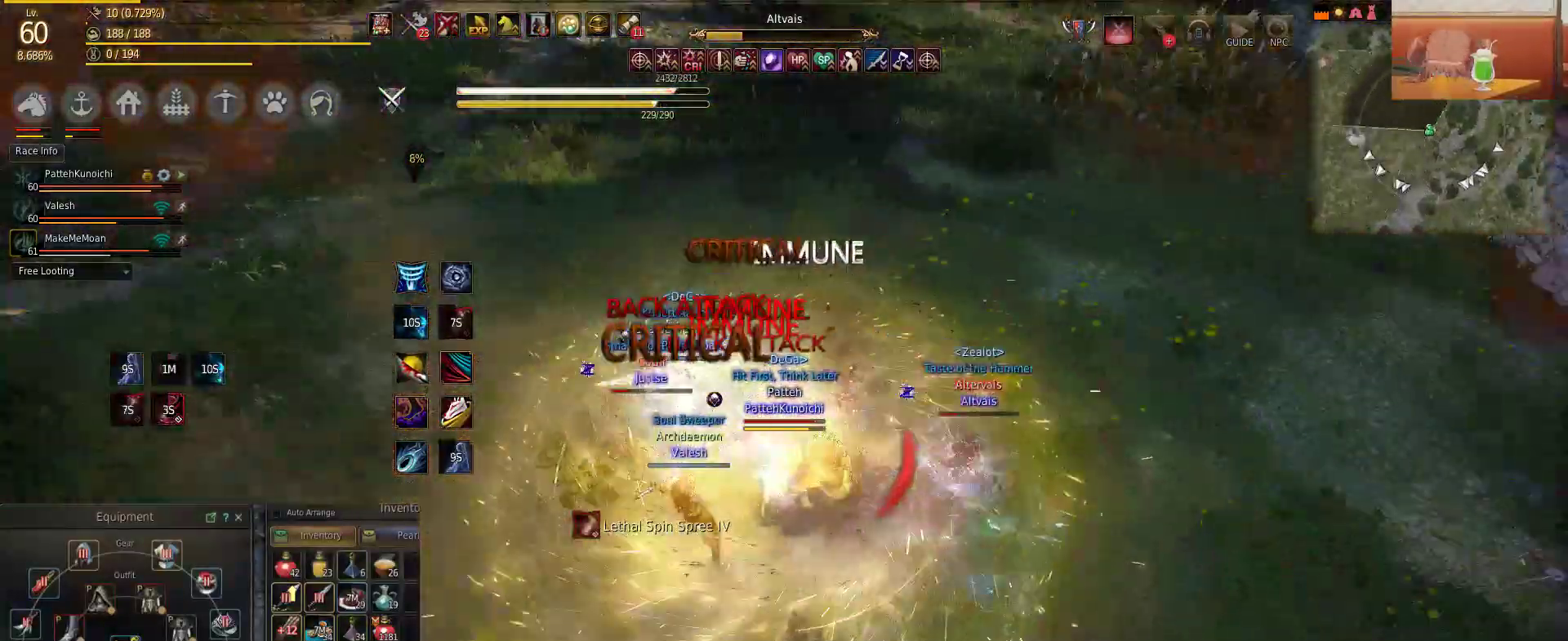
{"keys": ["shift"], "mouse": ["right"], "events": [[33, "a", "up"]]}
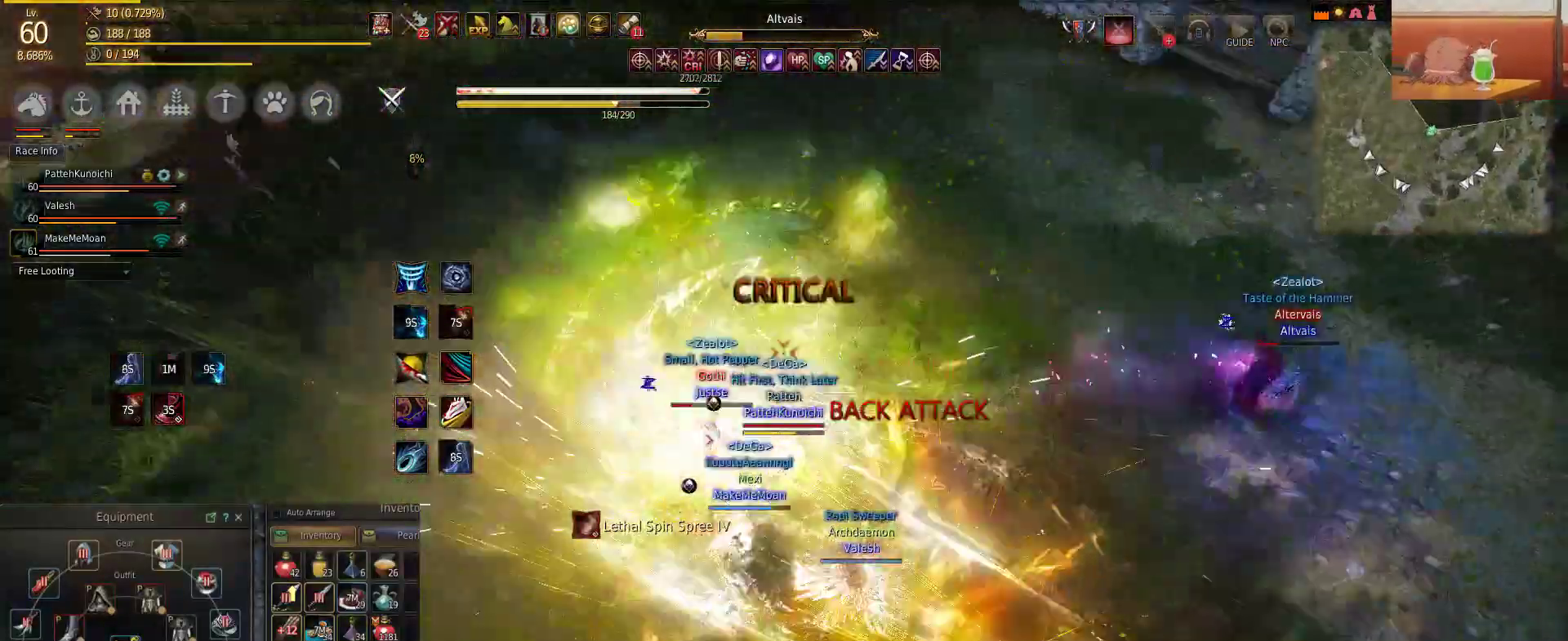
{"keys": ["a"], "mouse": ["left"], "events": [[167, "mouse_left", "down"], [234, "a", "down"], [234, "mouse_right", "up"], [400, "shift", "up"]]}
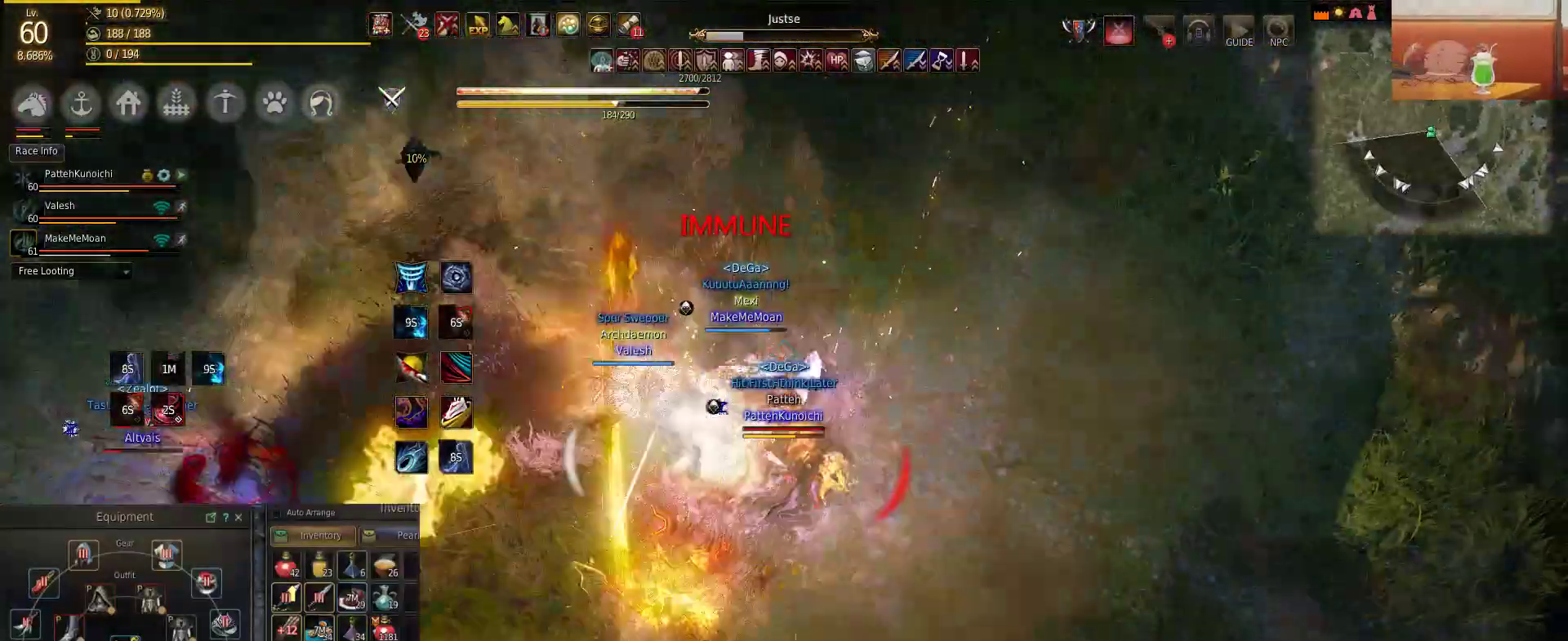
{"keys": ["a", "shift"], "mouse": ["left"], "events": [[467, "shift", "down"]]}
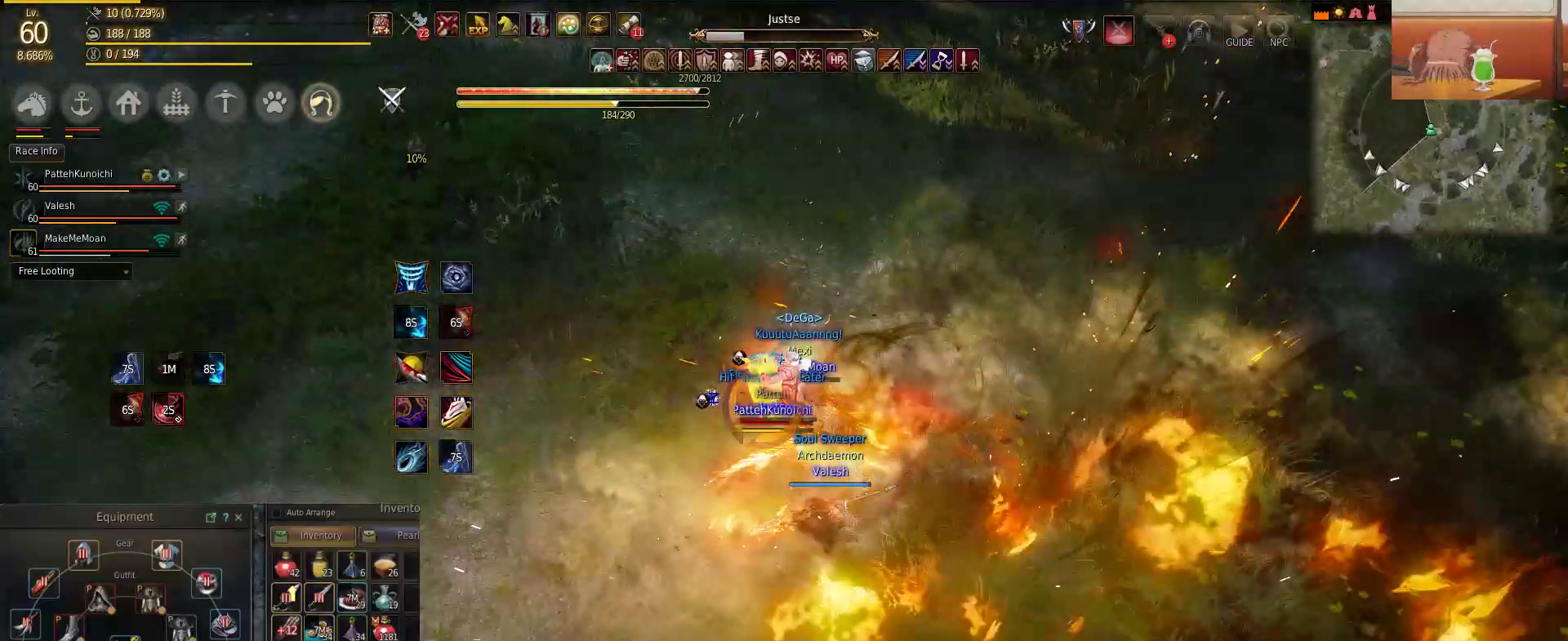
{"keys": ["shift"], "mouse": [], "events": [[33, "a", "up"], [217, "mouse_left", "up"]]}
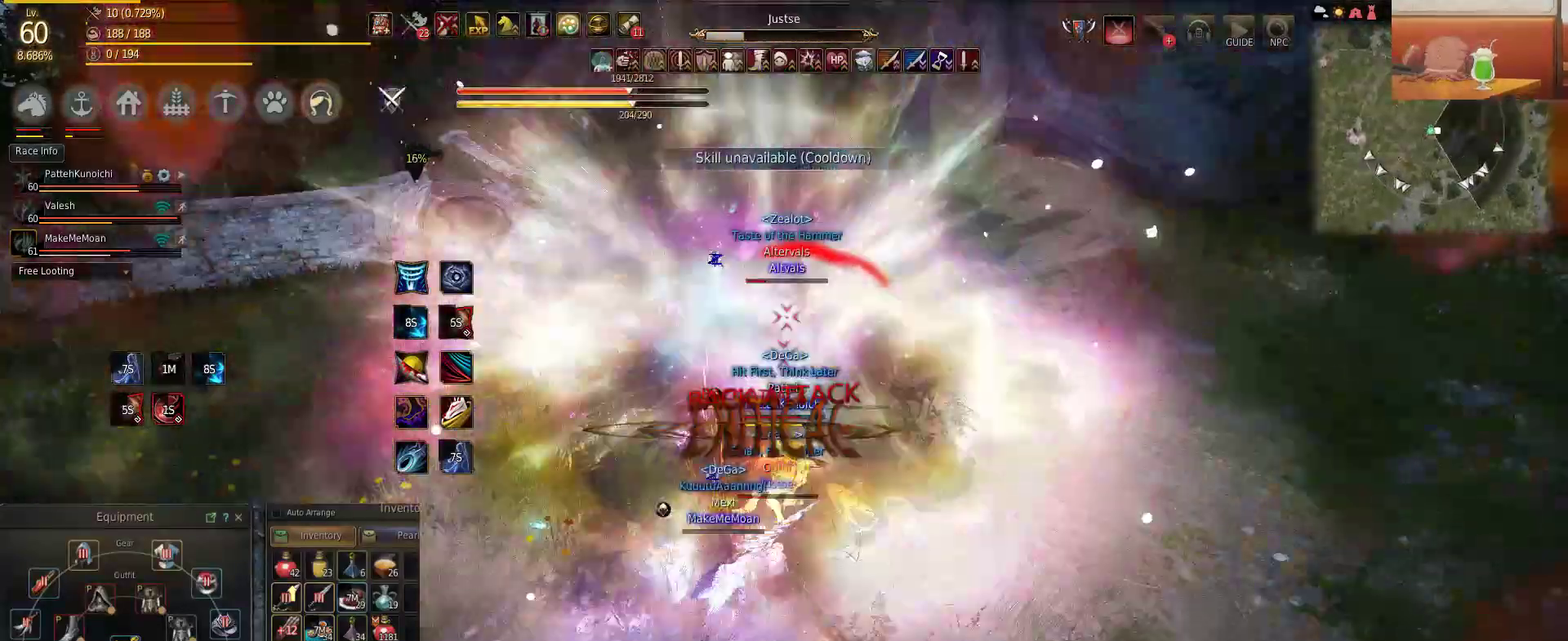
{"keys": ["shift"], "mouse": ["right"], "events": [[33, "mouse_right", "down"]]}
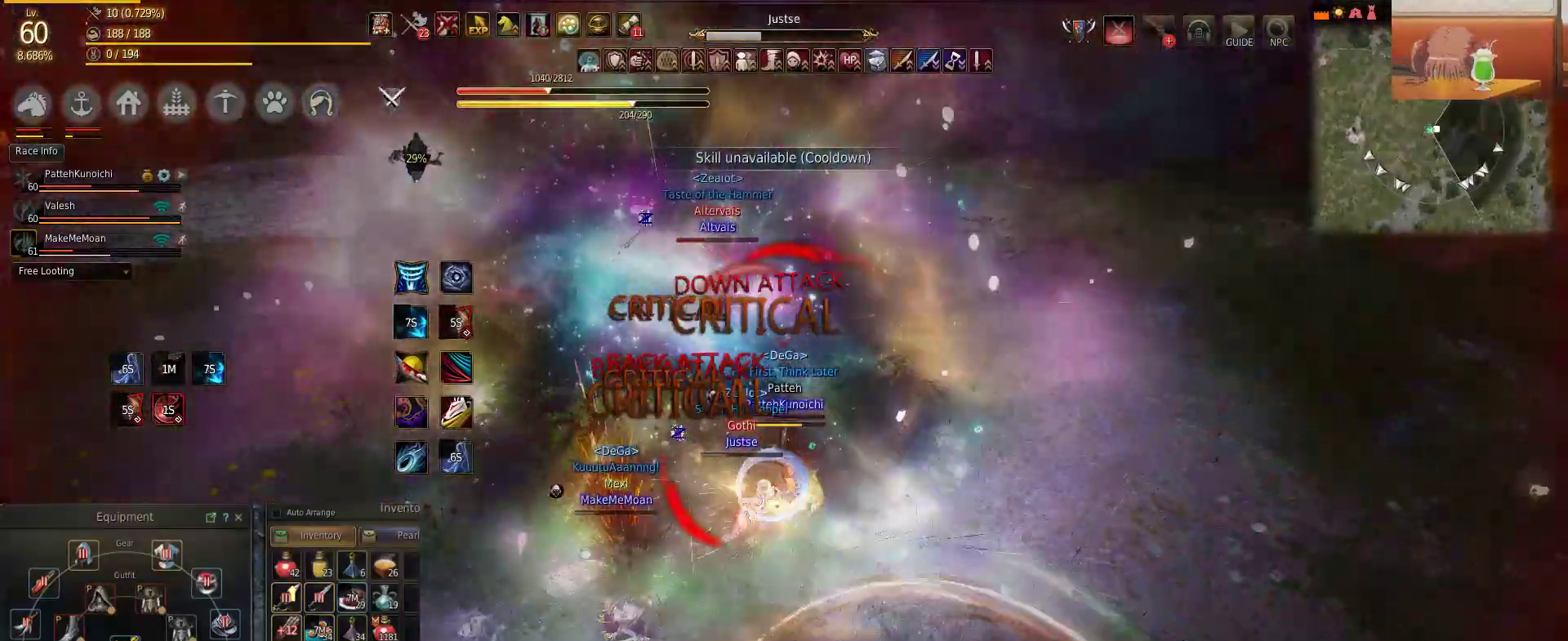
{"keys": ["d", "shift"], "mouse": [], "events": [[284, "mouse_right", "up"], [467, "d", "down"]]}
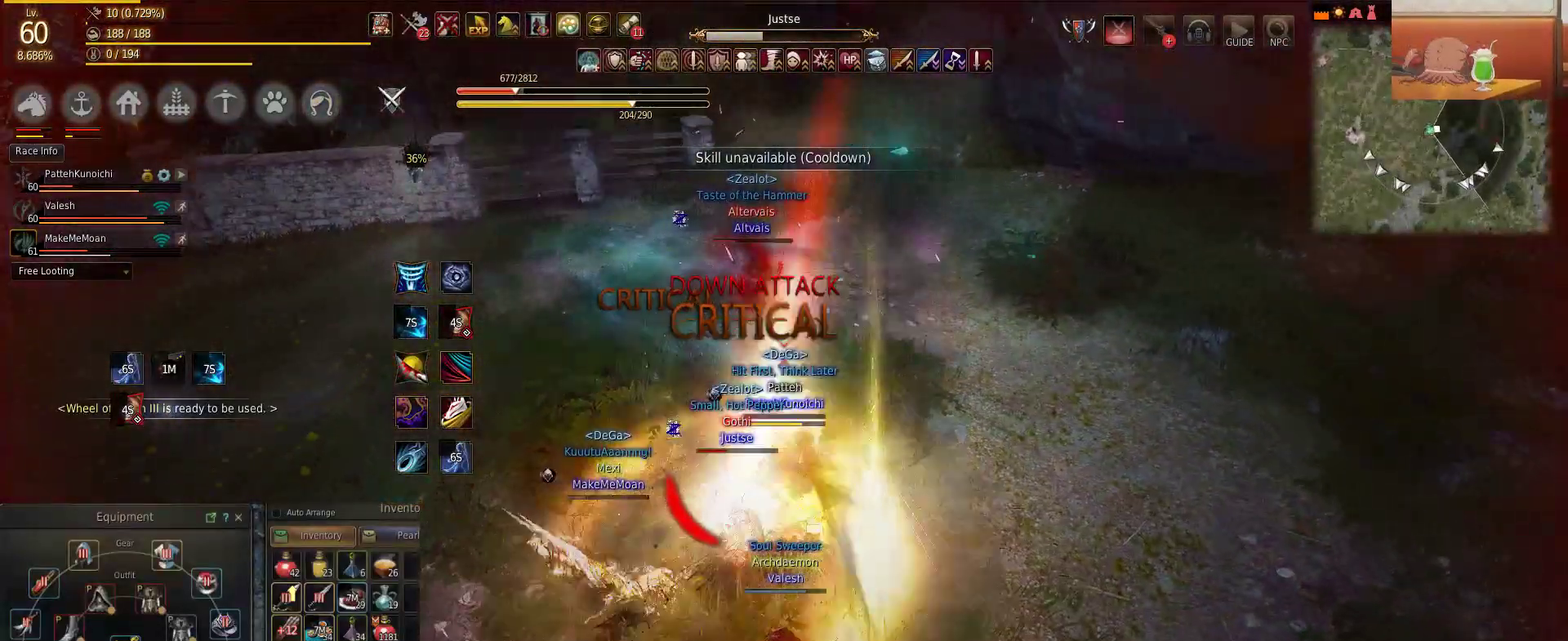
{"keys": ["shift"], "mouse": ["right"], "events": [[183, "mouse_right", "down"], [417, "d", "up"]]}
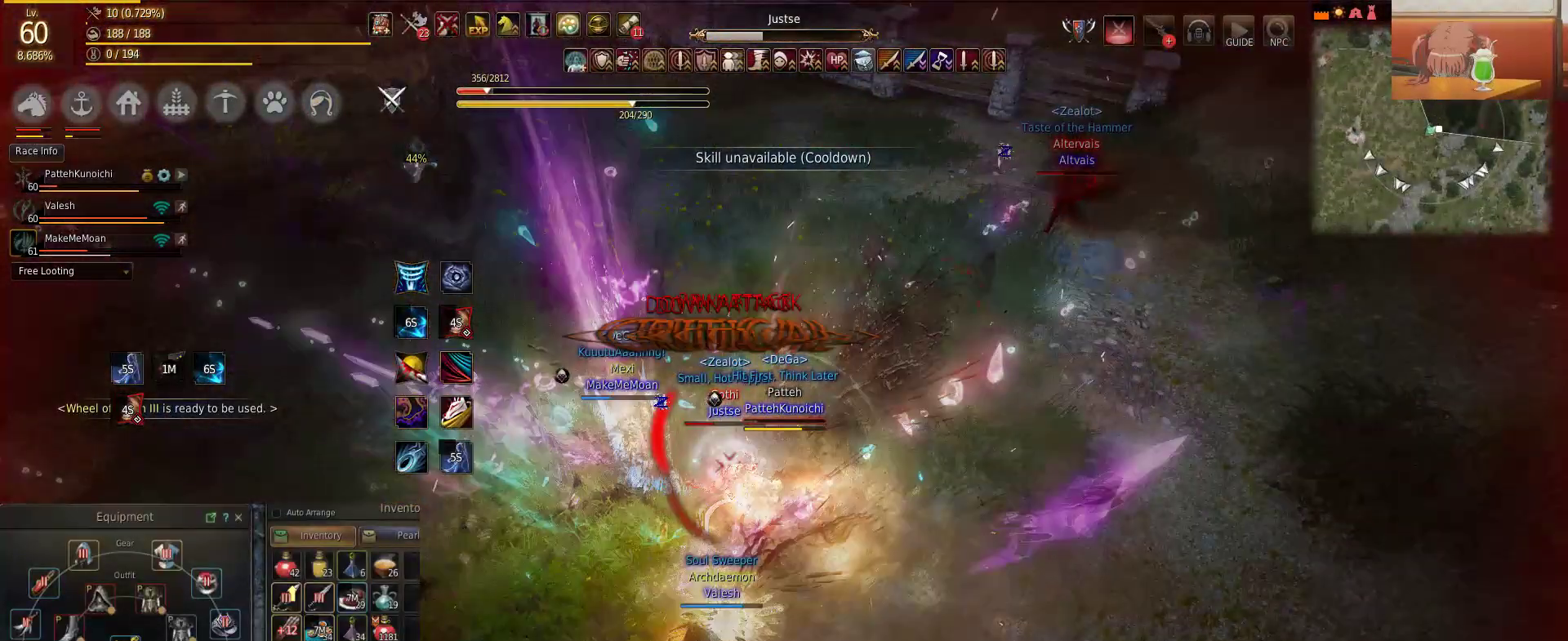
{"keys": ["s", "shift"], "mouse": [], "events": [[33, "mouse_right", "up"], [33, "s", "down"]]}
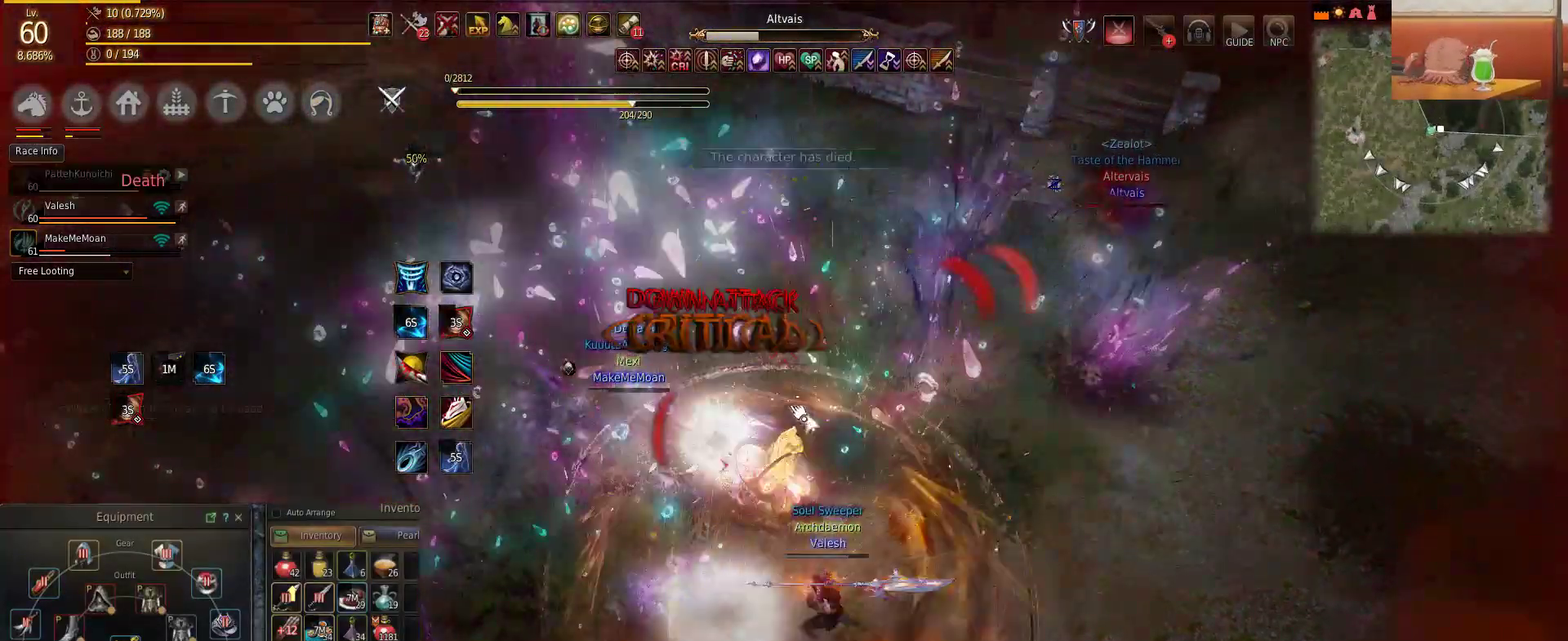
{"keys": ["shift"], "mouse": [], "events": [[50, "s", "up"], [100, "a", "down"], [233, "a", "up"], [383, "q", "down"], [500, "q", "up"]]}
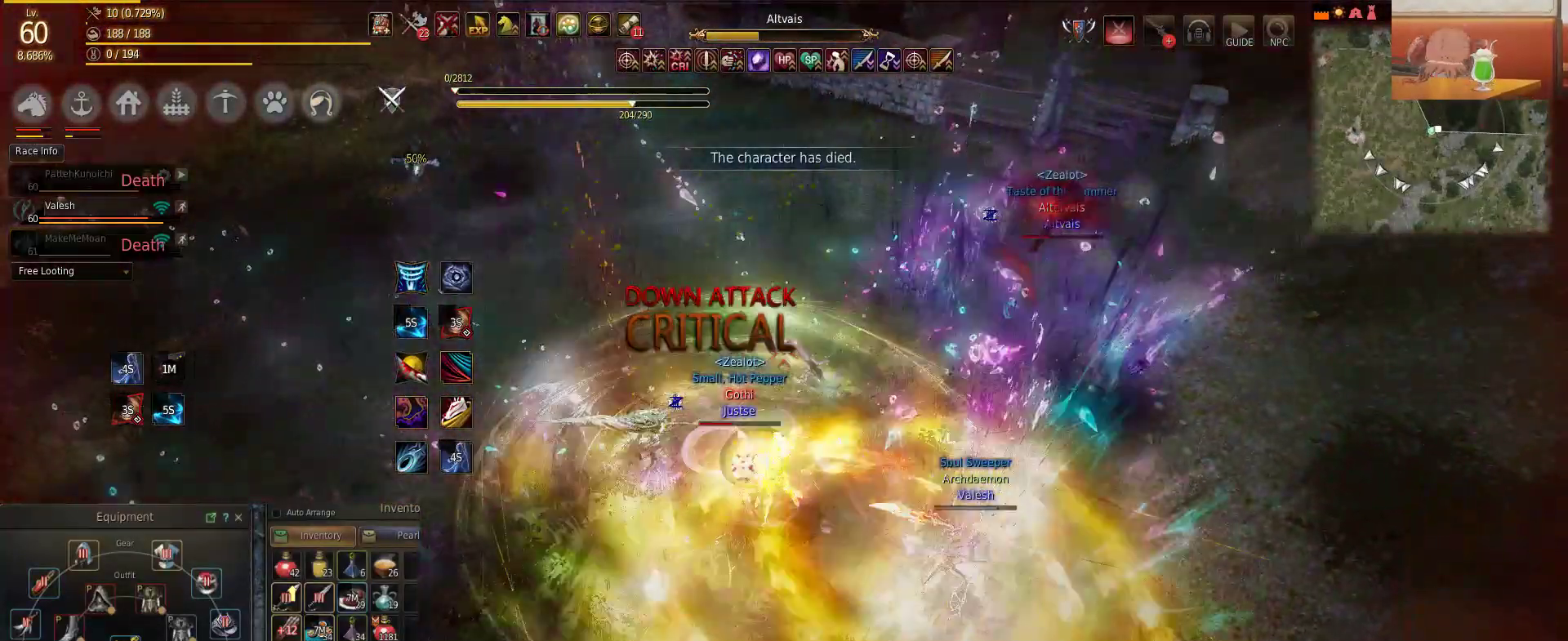
{"keys": [], "mouse": [], "events": [[67, "shift", "up"]]}